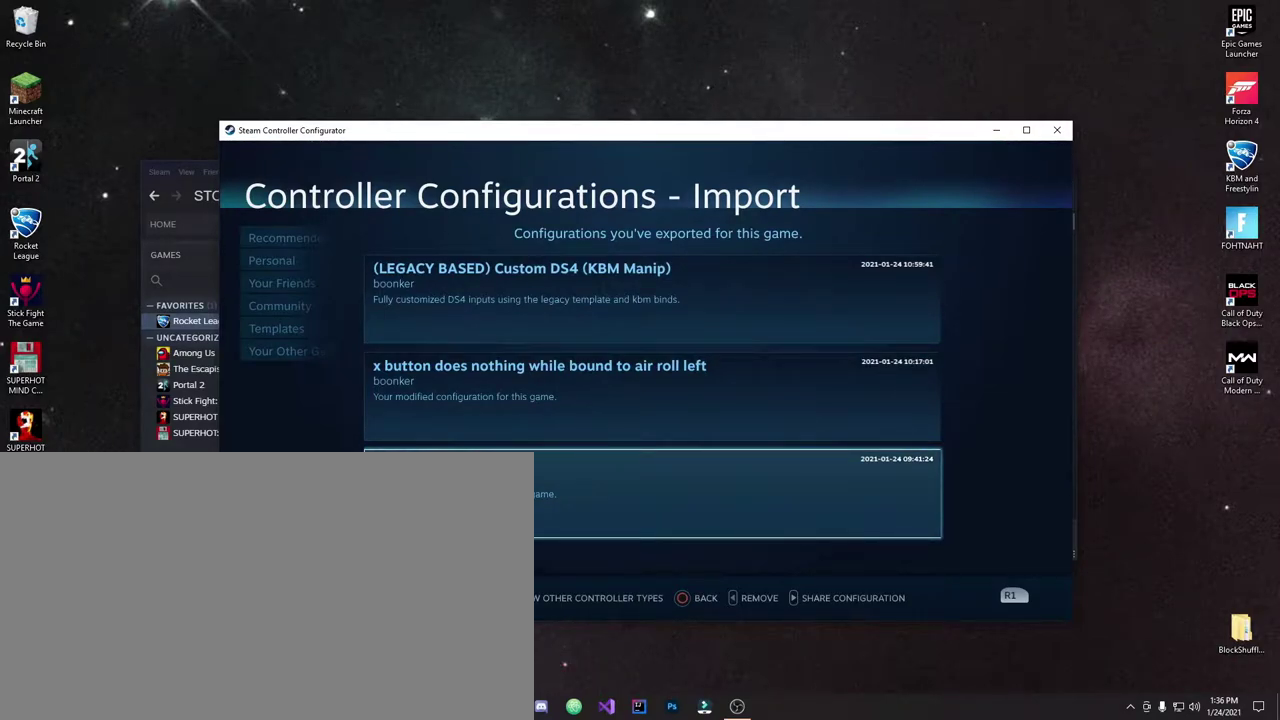
Gameplay with a controller (PlayStation layout); each line is a JSON object with the inputs held at the frame after it (dt_ms = milliseconds from this image to that frame). "events" lists button and stick changes between this image and that frame as [ms after this image, input, new state], when the widget could be followed in between. Not read: R3 right_stick.
{"dt_ms": 500, "buttons": [], "left_stick": "center", "events": []}
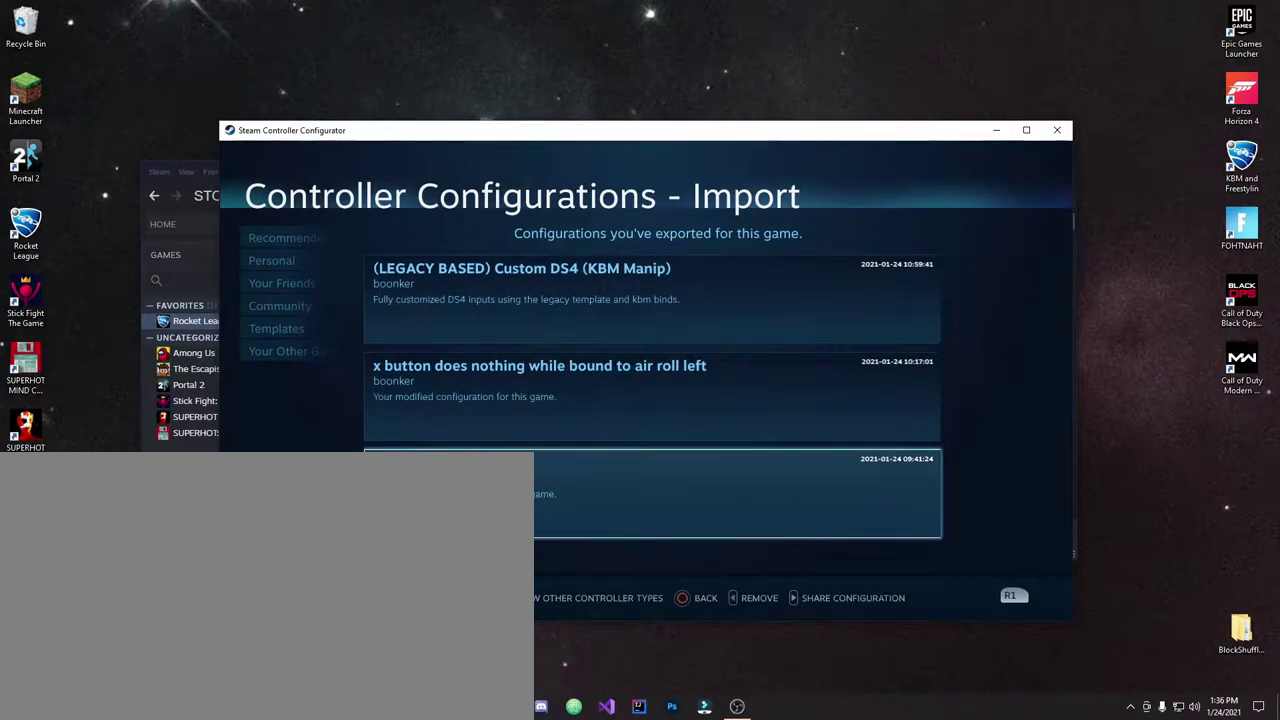
{"dt_ms": 500, "buttons": ["CROSS"], "left_stick": "center", "events": [[450, "CROSS", "down"]]}
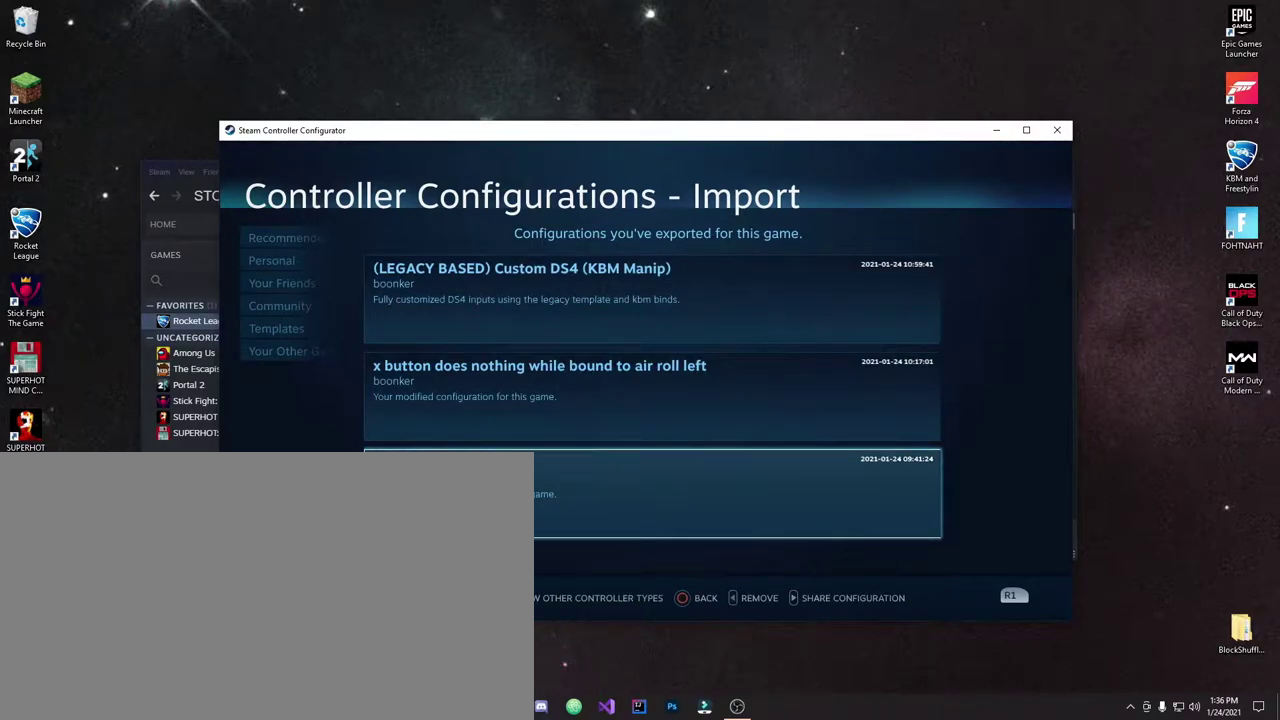
{"dt_ms": 500, "buttons": [], "left_stick": "center", "events": [[100, "CROSS", "up"]]}
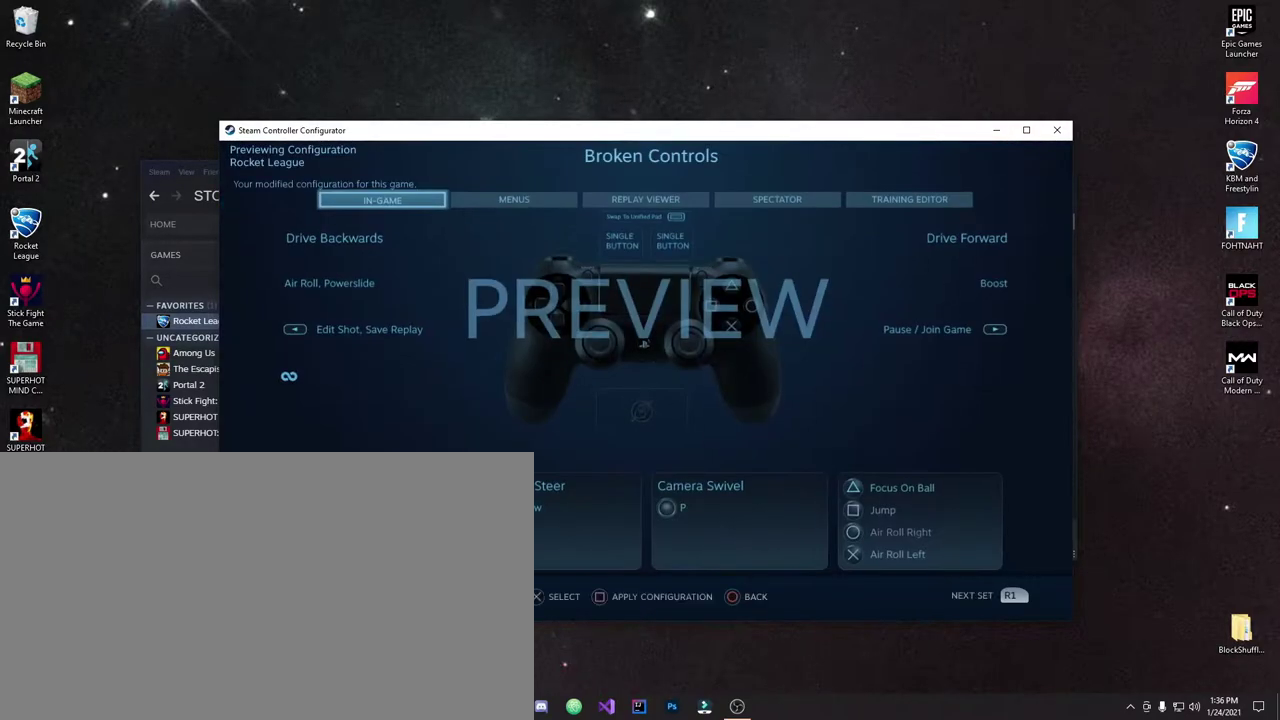
{"dt_ms": 500, "buttons": [], "left_stick": "center", "events": []}
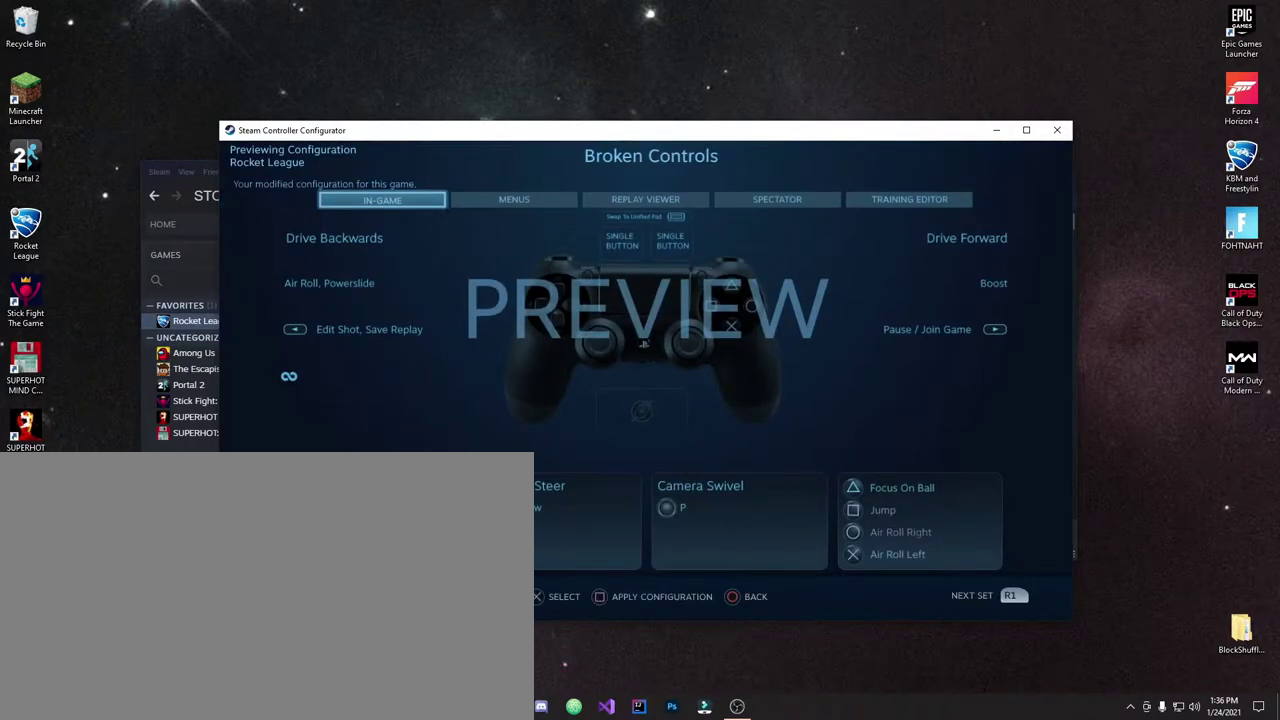
{"dt_ms": 700, "buttons": ["SQUARE"], "left_stick": "center", "events": [[600, "SQUARE", "down"]]}
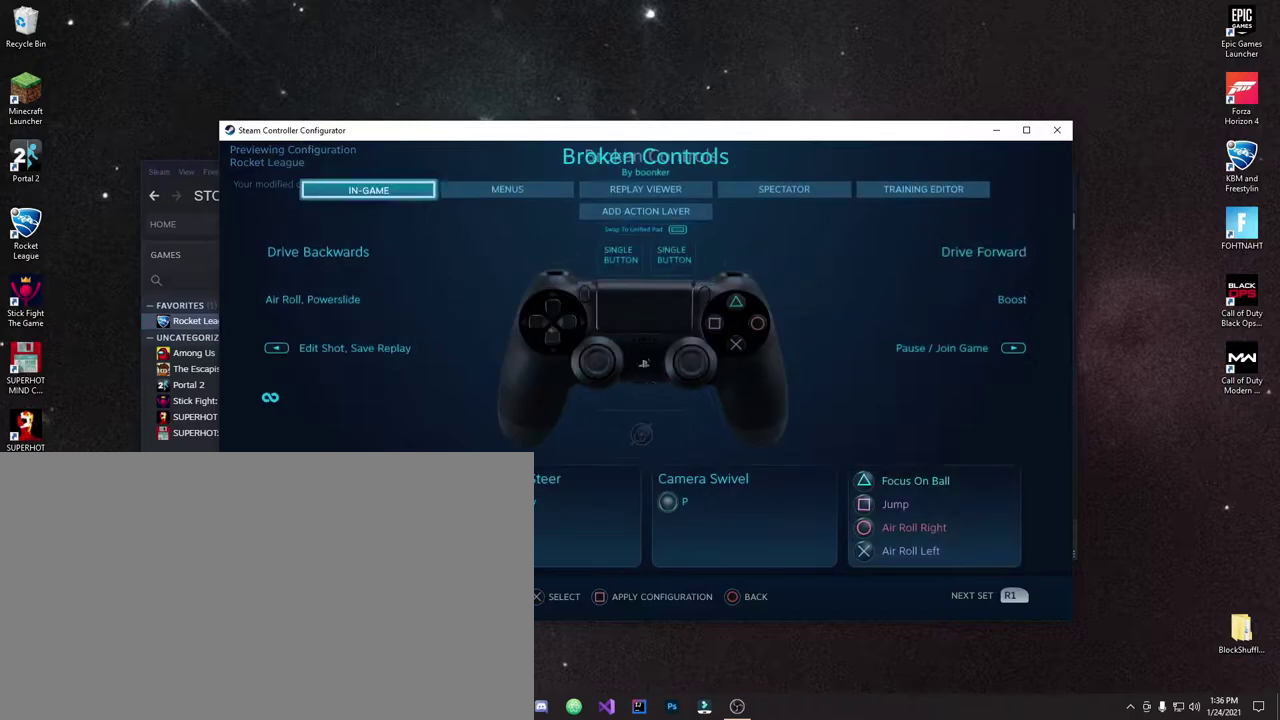
{"dt_ms": 300, "buttons": [], "left_stick": "center", "events": [[33, "SQUARE", "up"]]}
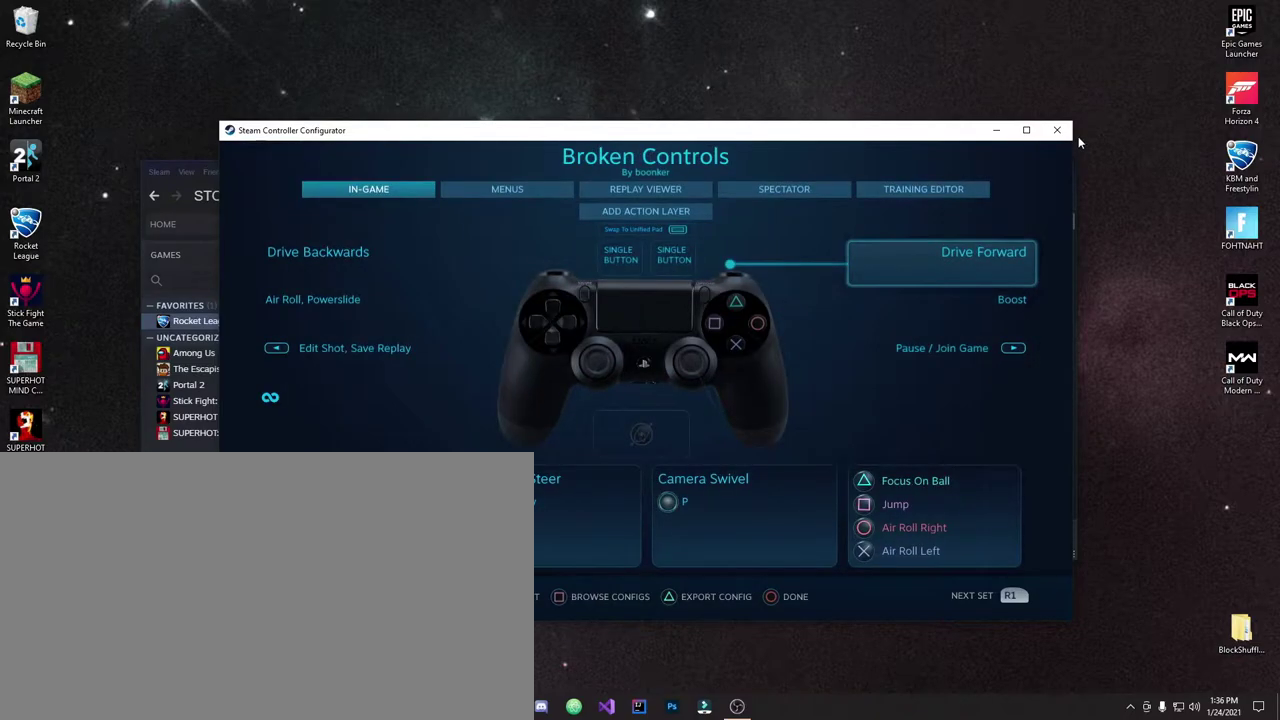
{"dt_ms": 500, "buttons": [], "left_stick": "center", "events": []}
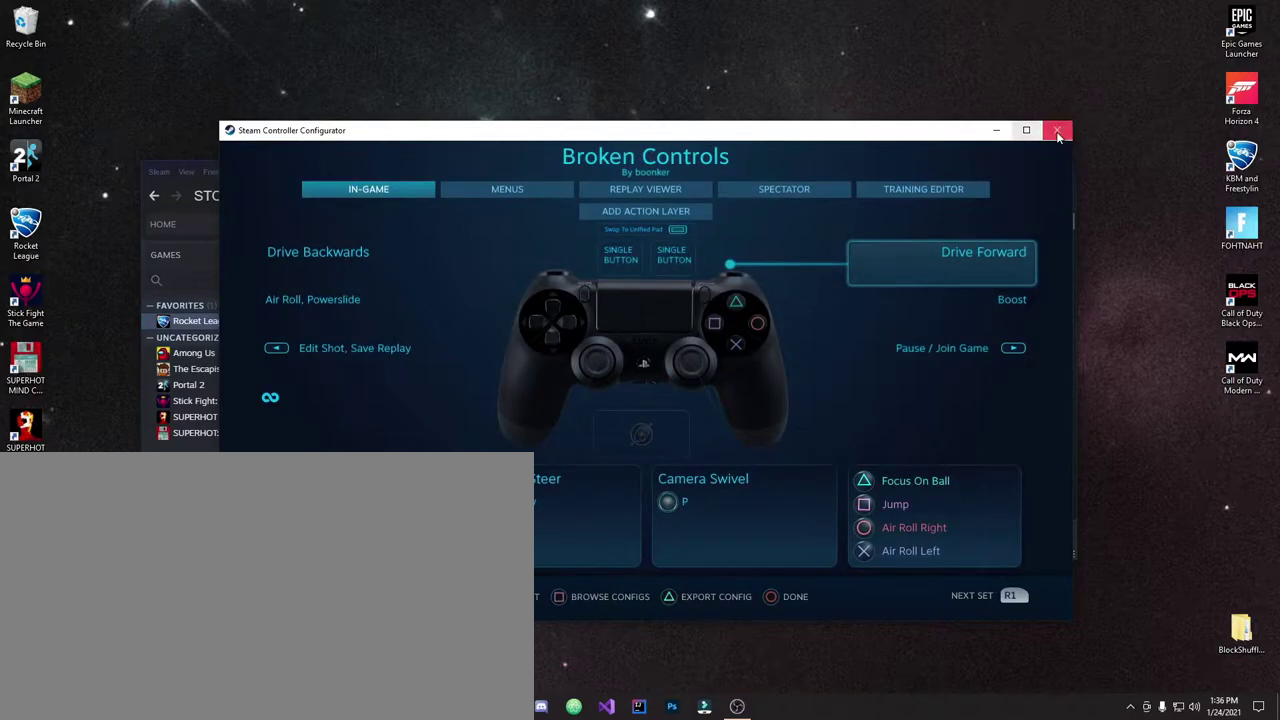
{"dt_ms": 500, "buttons": [], "left_stick": "center", "events": []}
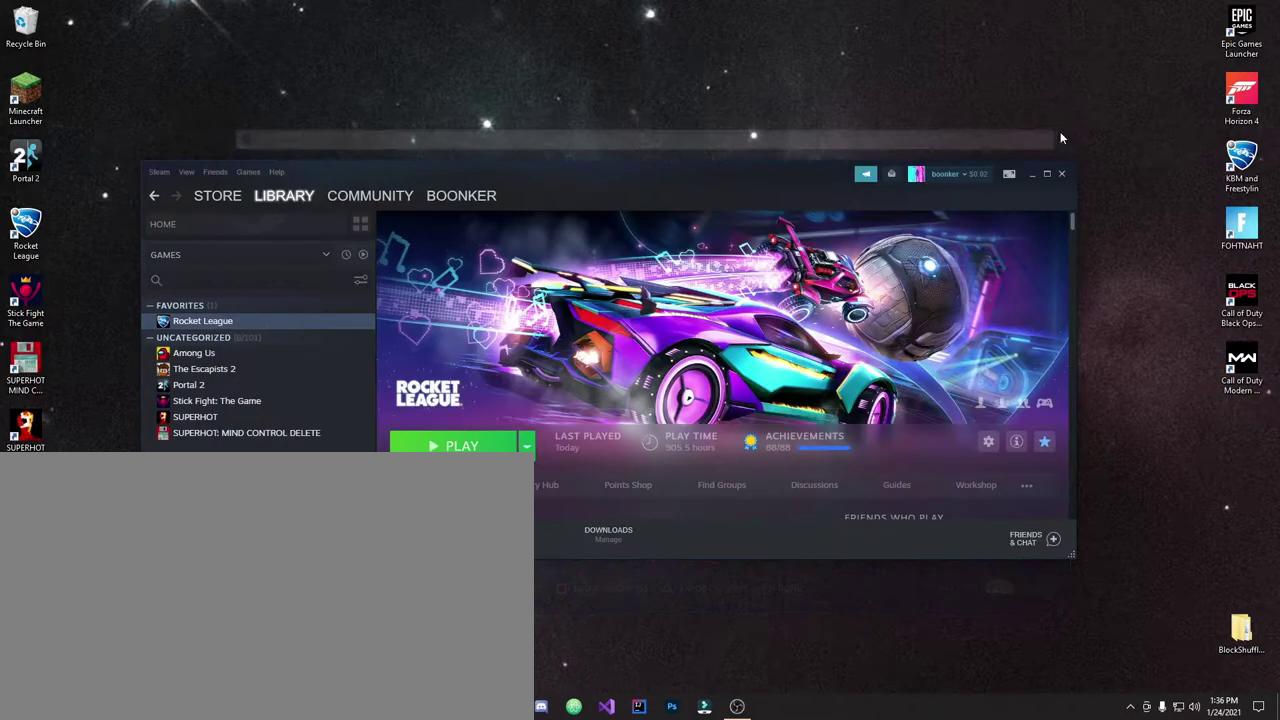
{"dt_ms": 500, "buttons": [], "left_stick": "center", "events": [[367, "START", "down"], [500, "START", "up"]]}
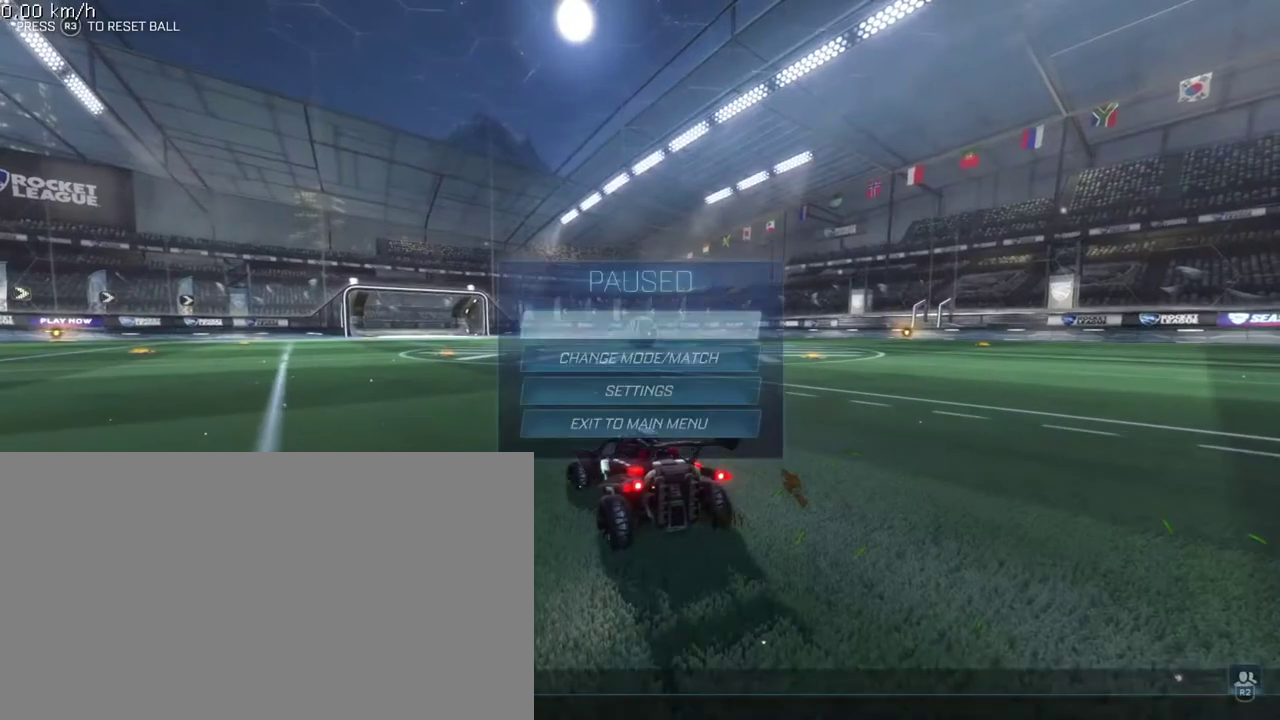
{"dt_ms": 700, "buttons": ["DPAD_DOWN"], "left_stick": "center", "events": [[467, "DPAD_DOWN", "down"], [567, "DPAD_DOWN", "up"], [650, "DPAD_DOWN", "down"]]}
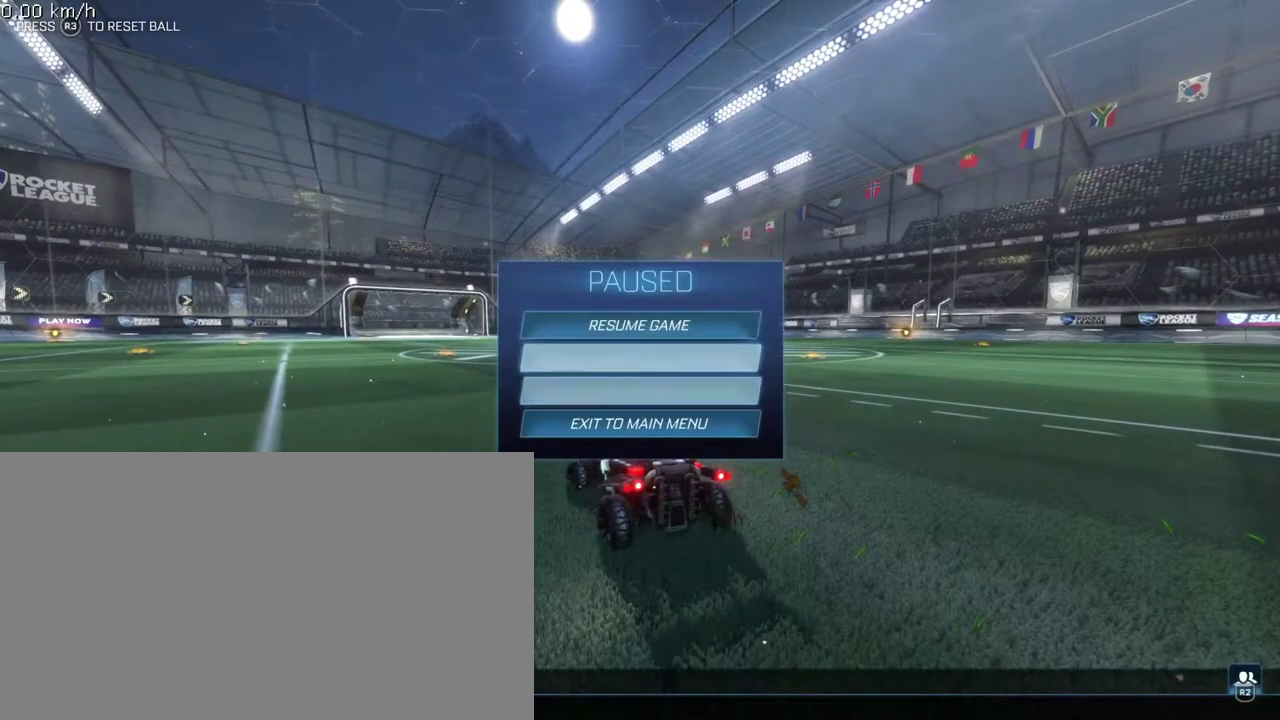
{"dt_ms": 400, "buttons": [], "left_stick": "center", "events": [[33, "DPAD_DOWN", "up"], [100, "CROSS", "down"], [183, "CROSS", "up"]]}
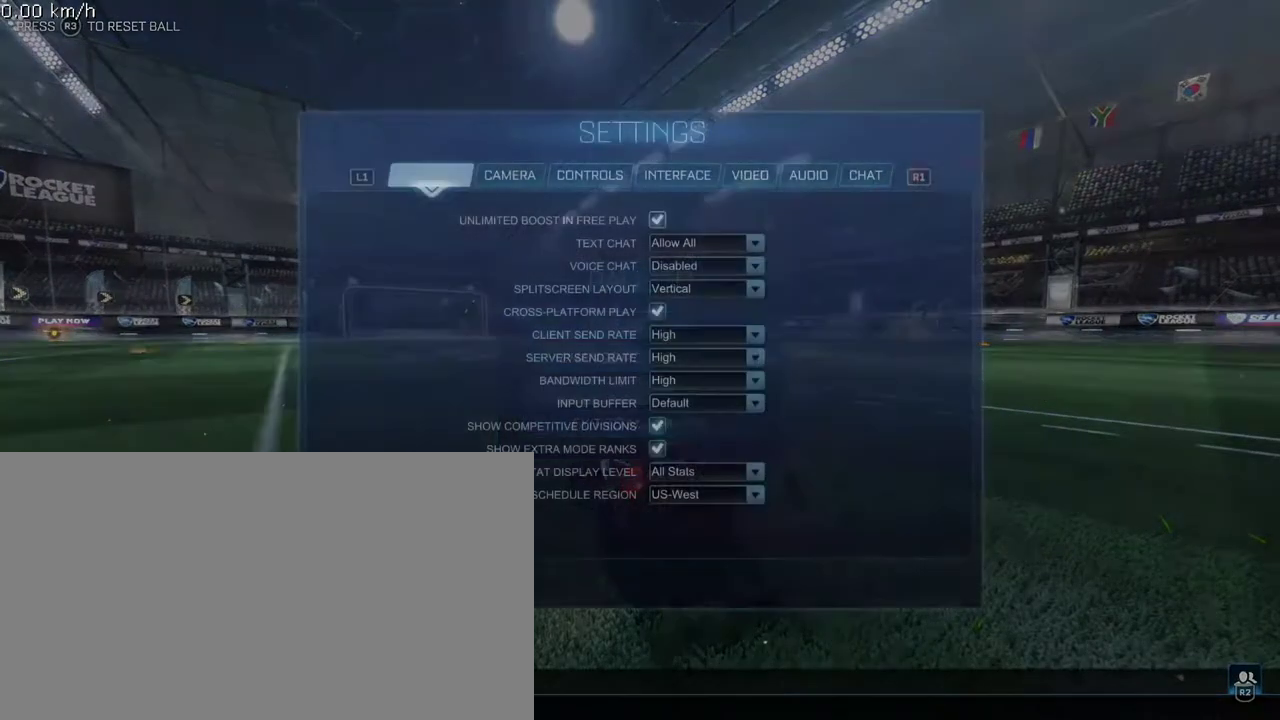
{"dt_ms": 400, "buttons": [], "left_stick": "center", "events": []}
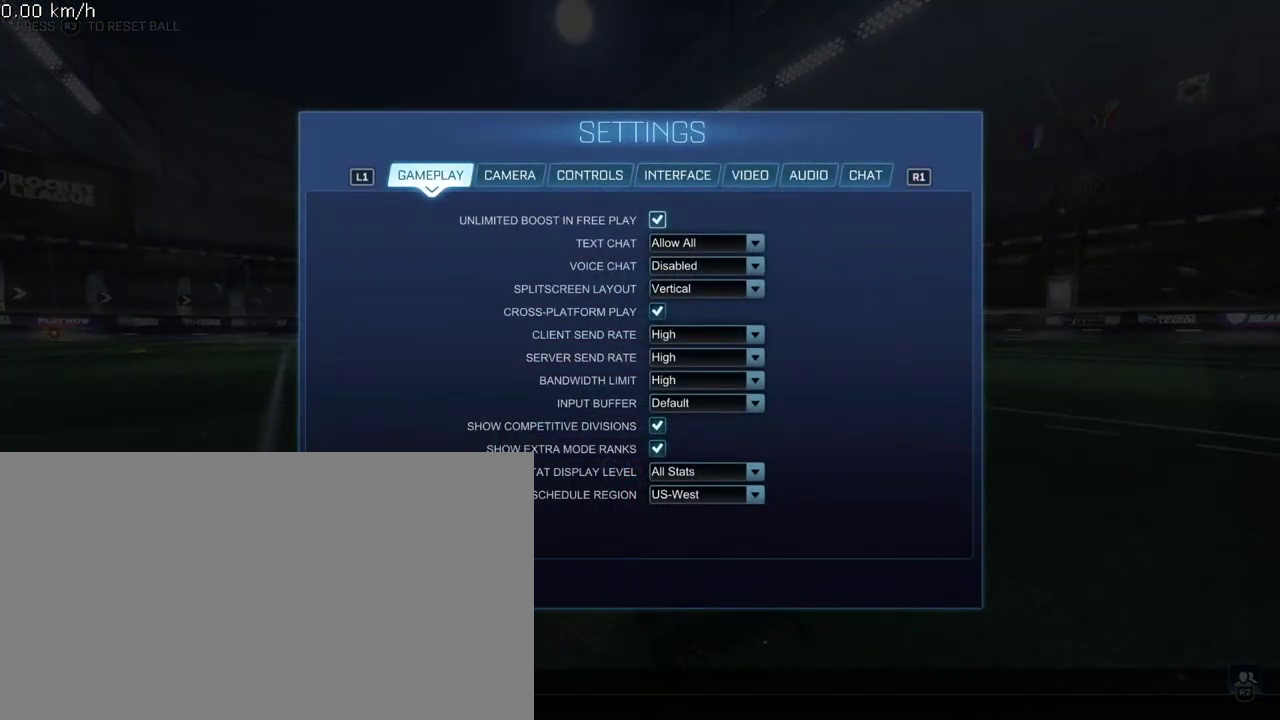
{"dt_ms": 300, "buttons": [], "left_stick": "center", "events": [[133, "R1", "down"], [217, "R1", "up"]]}
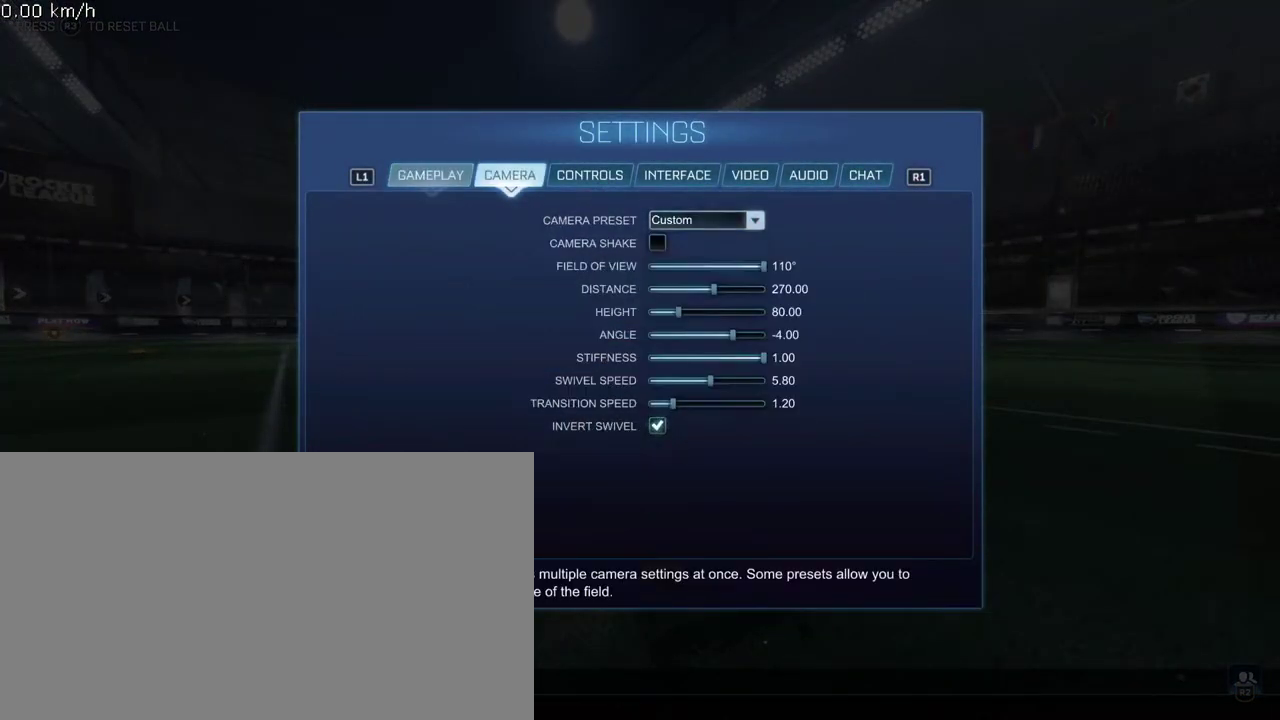
{"dt_ms": 700, "buttons": [], "left_stick": "center", "events": [[17, "R1", "down"], [83, "R1", "up"], [383, "CROSS", "down"], [483, "CROSS", "up"]]}
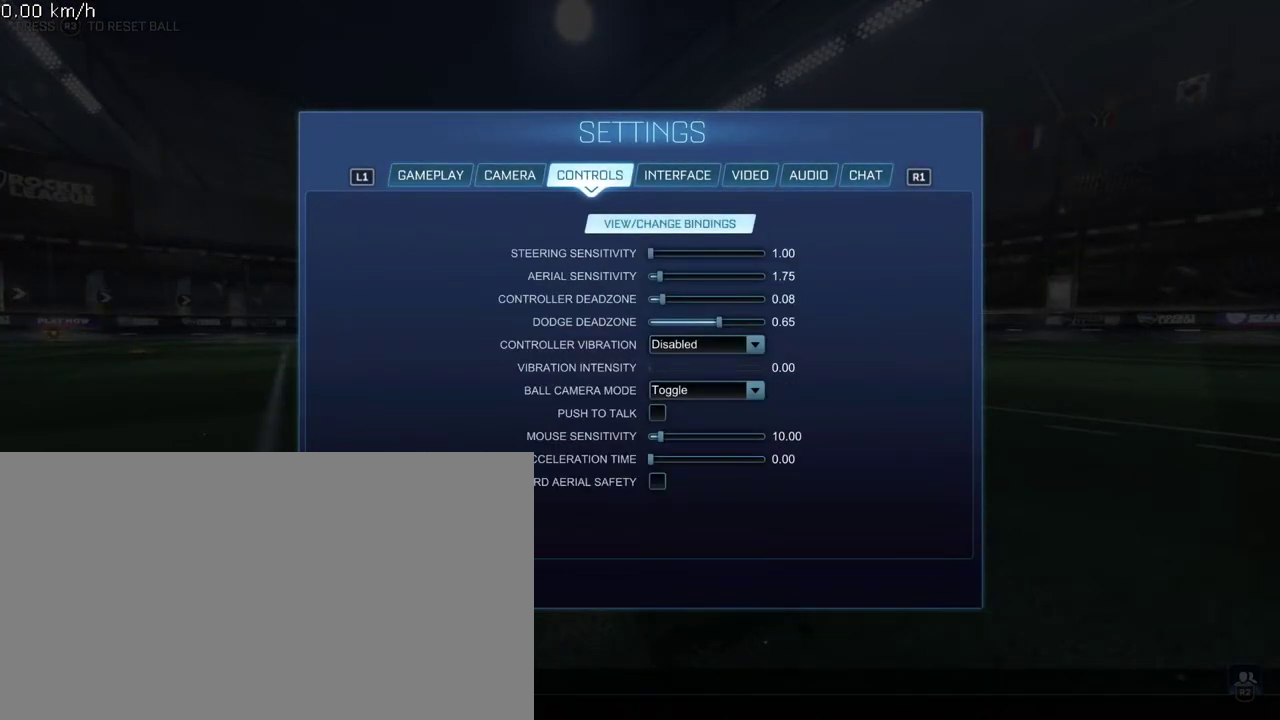
{"dt_ms": 700, "buttons": [], "left_stick": "center", "events": []}